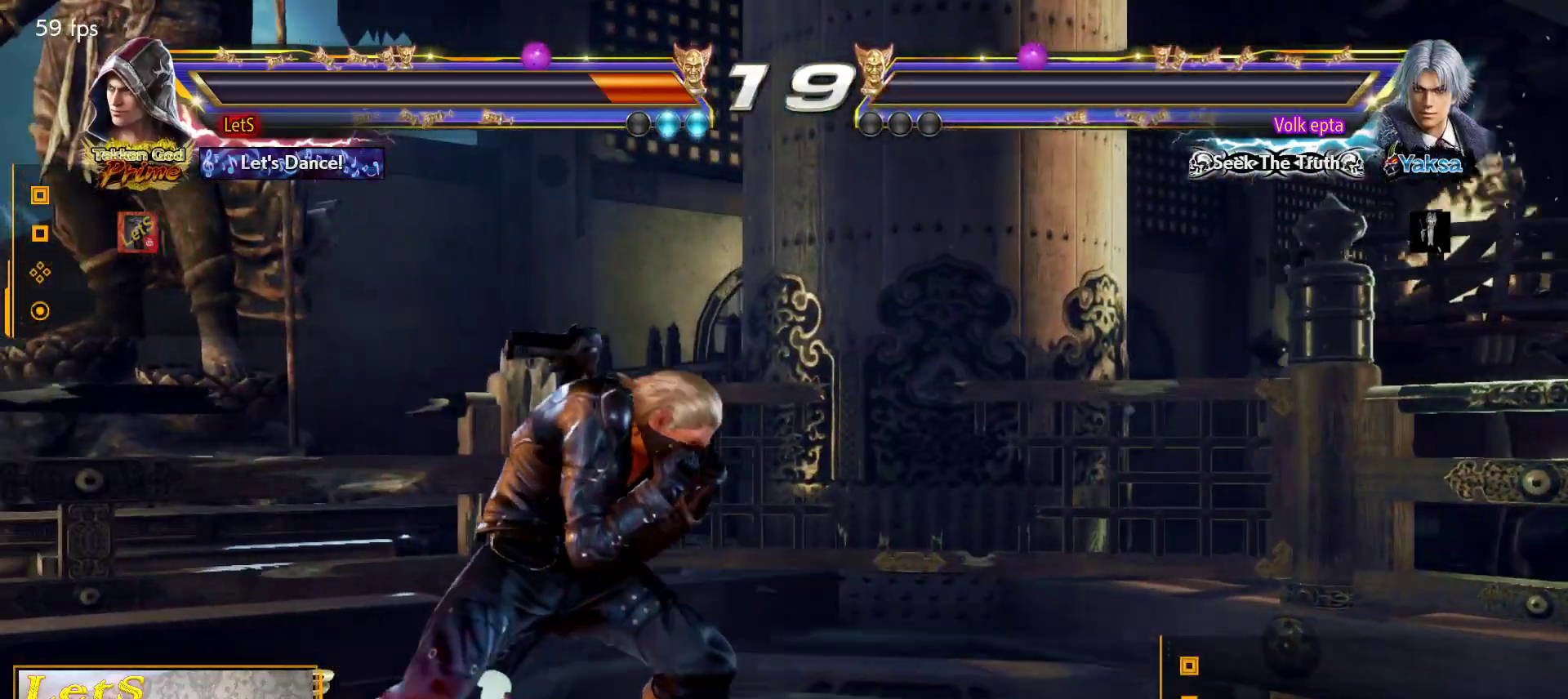
Gameplay with a controller (PlayStation layout); each line is a JSON object with the inputs held at the frame after it. "events" lists button and stick changes between this image and that frame as [ms after this image, input, new state], when the widget could be followed in between.
{"buttons": ["START"], "left_stick": "center", "right_stick": "center", "events": [[33, "START", "up"], [100, "START", "down"], [200, "START", "up"], [300, "START", "down"], [367, "START", "up"], [467, "START", "down"]]}
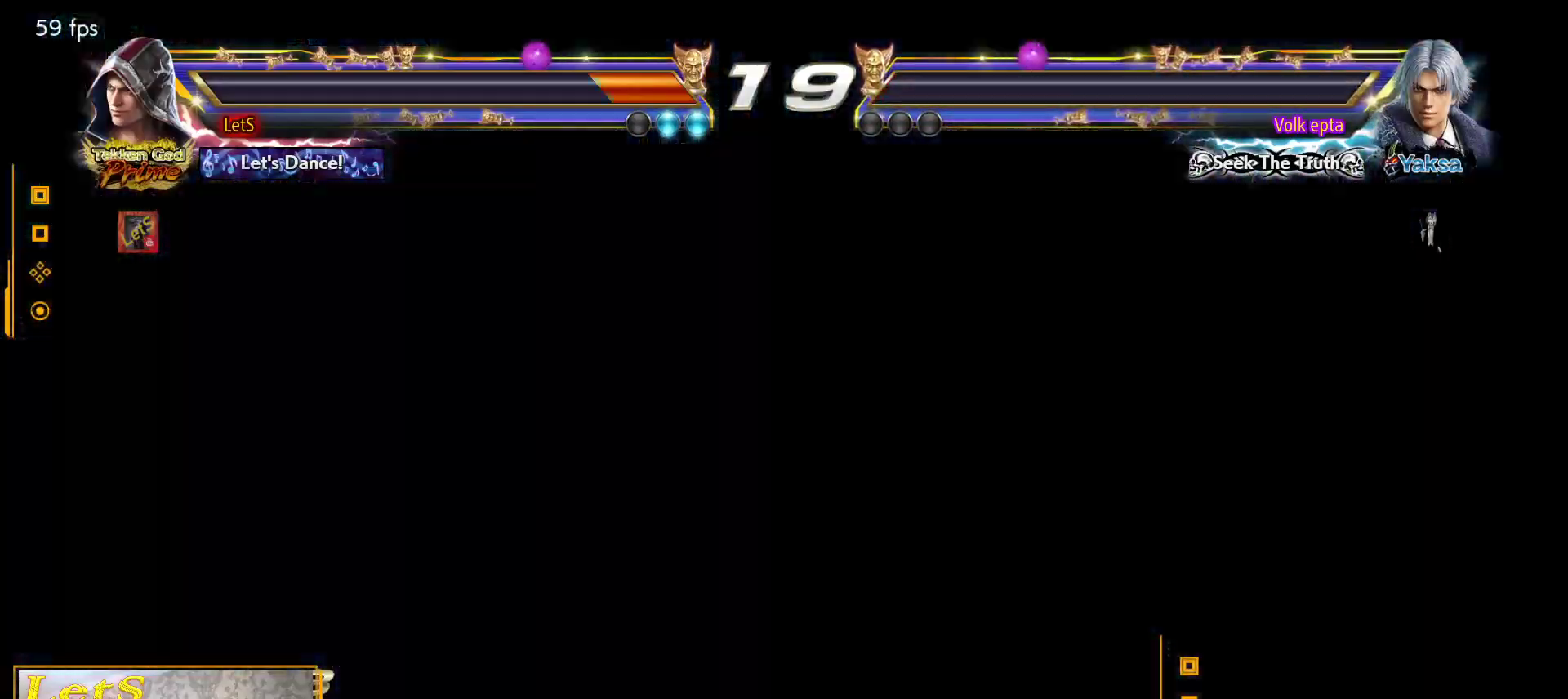
{"buttons": ["START"], "left_stick": "center", "right_stick": "center", "events": [[67, "START", "up"], [133, "START", "down"], [233, "START", "up"], [300, "START", "down"], [400, "START", "up"], [467, "START", "down"]]}
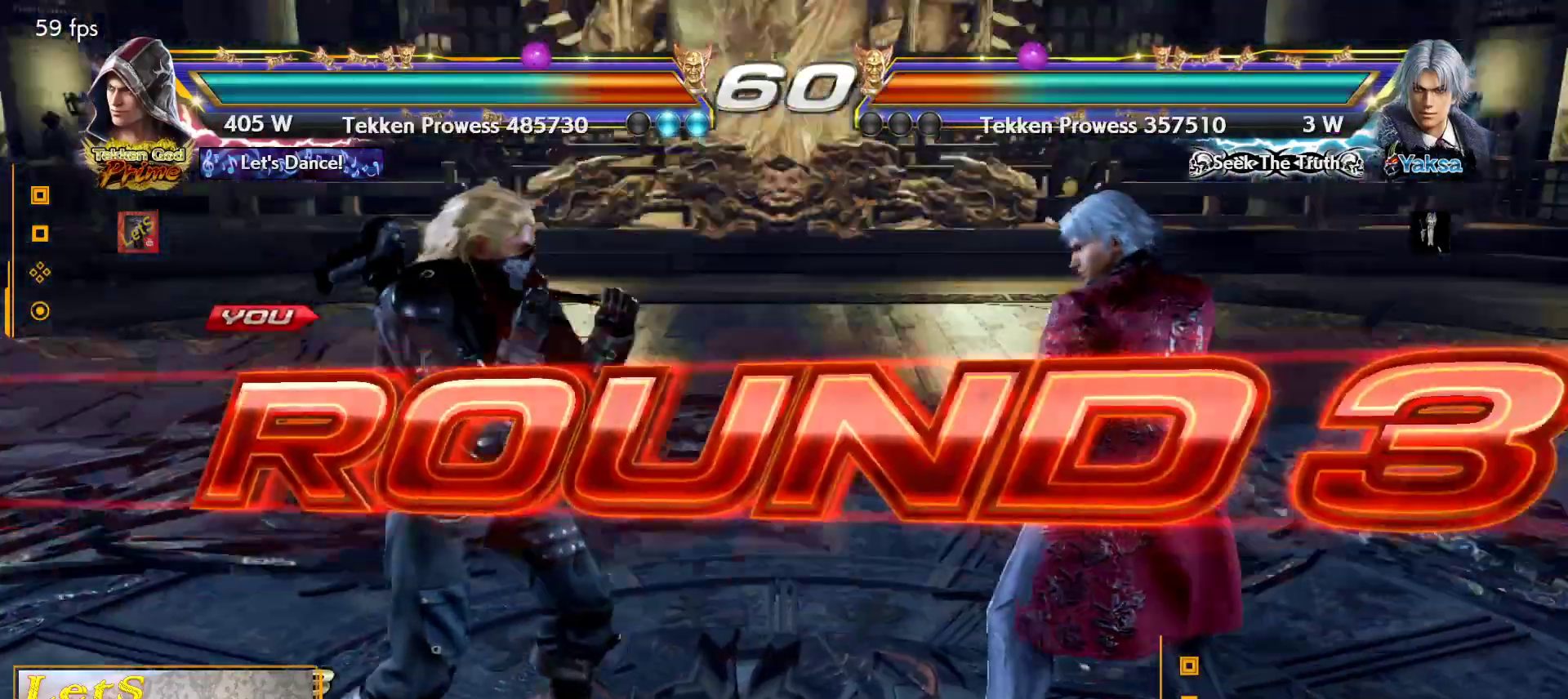
{"buttons": ["DPAD_RIGHT"], "left_stick": "center", "right_stick": "center", "events": [[67, "START", "up"], [333, "DPAD_DOWN", "down"], [400, "DPAD_DOWN", "up"], [433, "DPAD_RIGHT", "down"]]}
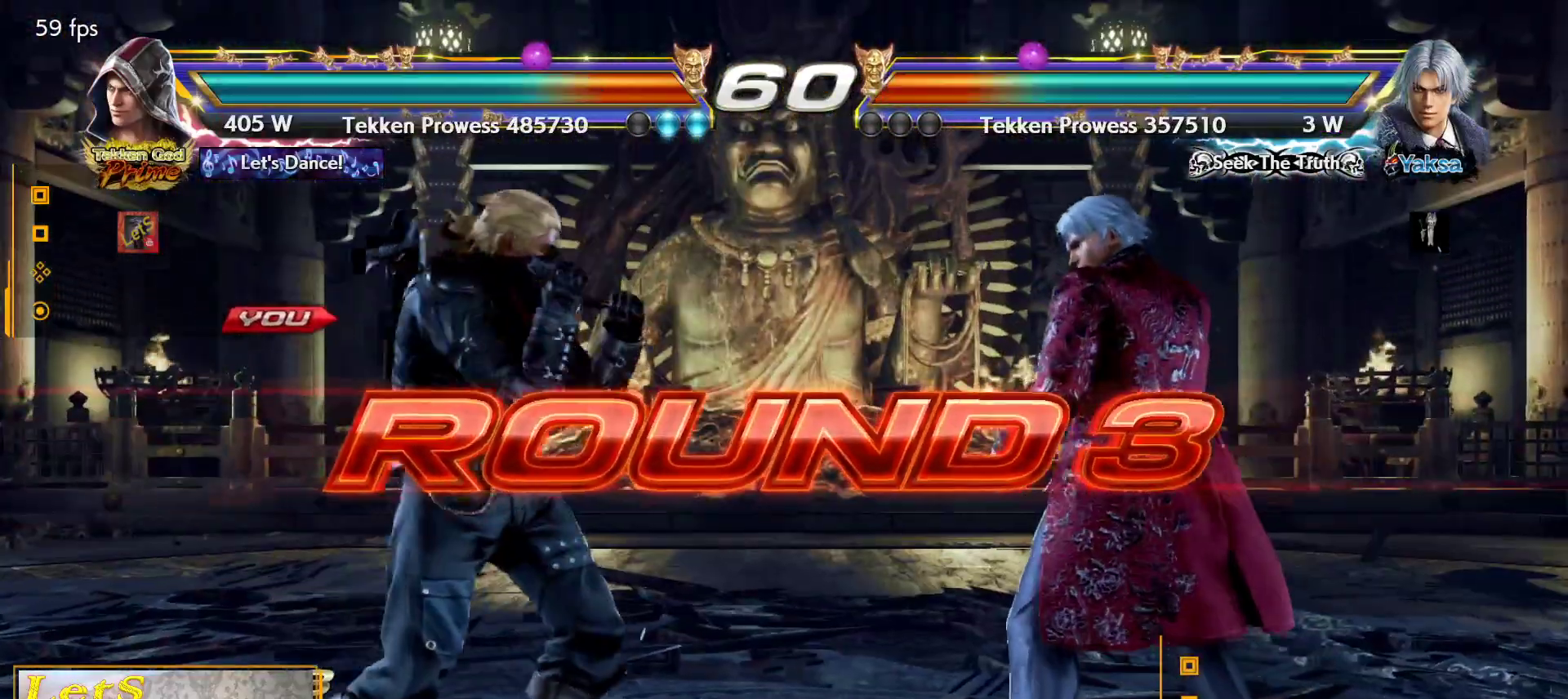
{"buttons": ["DPAD_RIGHT"], "left_stick": "center", "right_stick": "center", "events": [[100, "DPAD_RIGHT", "up"], [167, "DPAD_LEFT", "down"], [200, "DPAD_LEFT", "up"], [267, "DPAD_DOWN", "down"], [400, "DPAD_DOWN", "up"], [400, "DPAD_RIGHT", "down"]]}
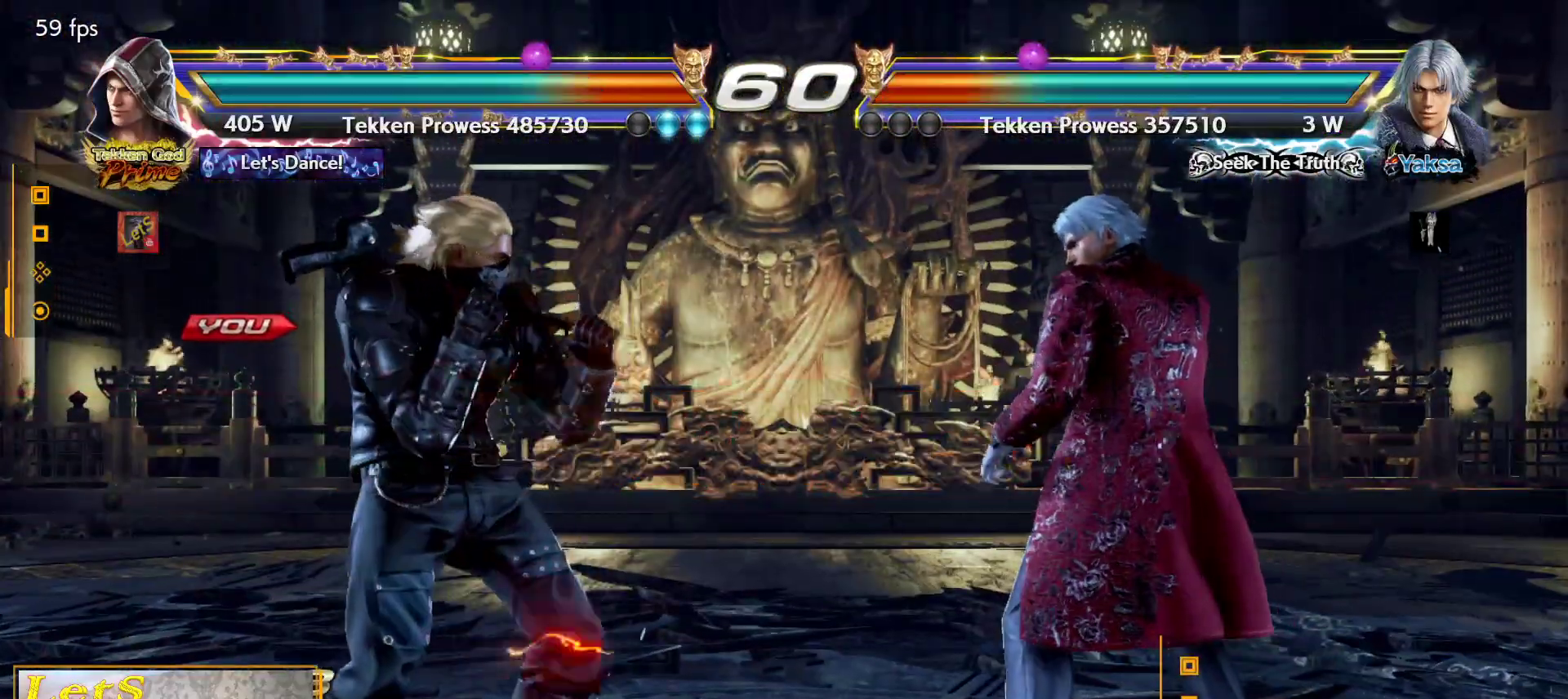
{"buttons": [], "left_stick": "center", "right_stick": "center", "events": [[67, "DPAD_LEFT", "down"], [67, "DPAD_RIGHT", "up"], [200, "DPAD_LEFT", "up"]]}
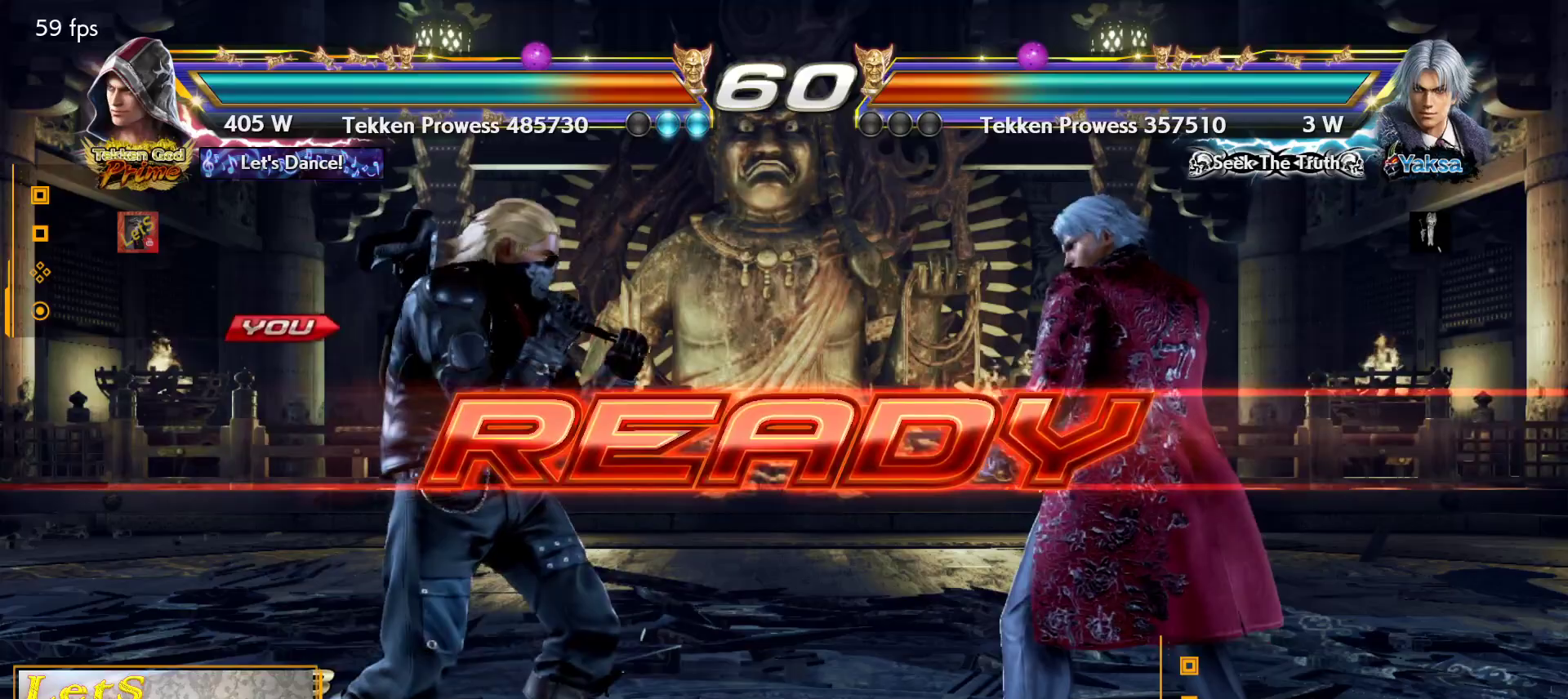
{"buttons": [], "left_stick": "center", "right_stick": "center", "events": []}
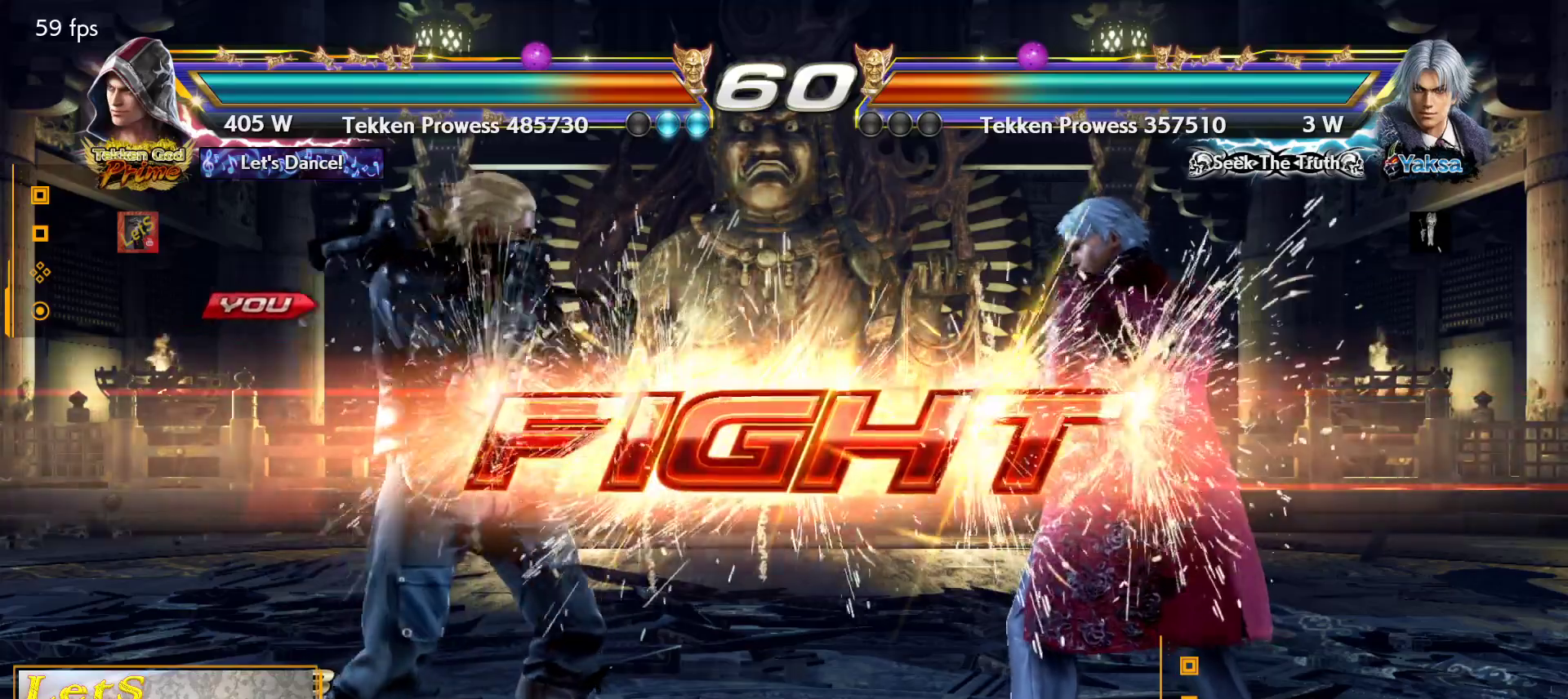
{"buttons": ["DPAD_RIGHT"], "left_stick": "center", "right_stick": "center", "events": [[367, "CIRCLE", "down"], [467, "CIRCLE", "up"], [500, "DPAD_RIGHT", "down"]]}
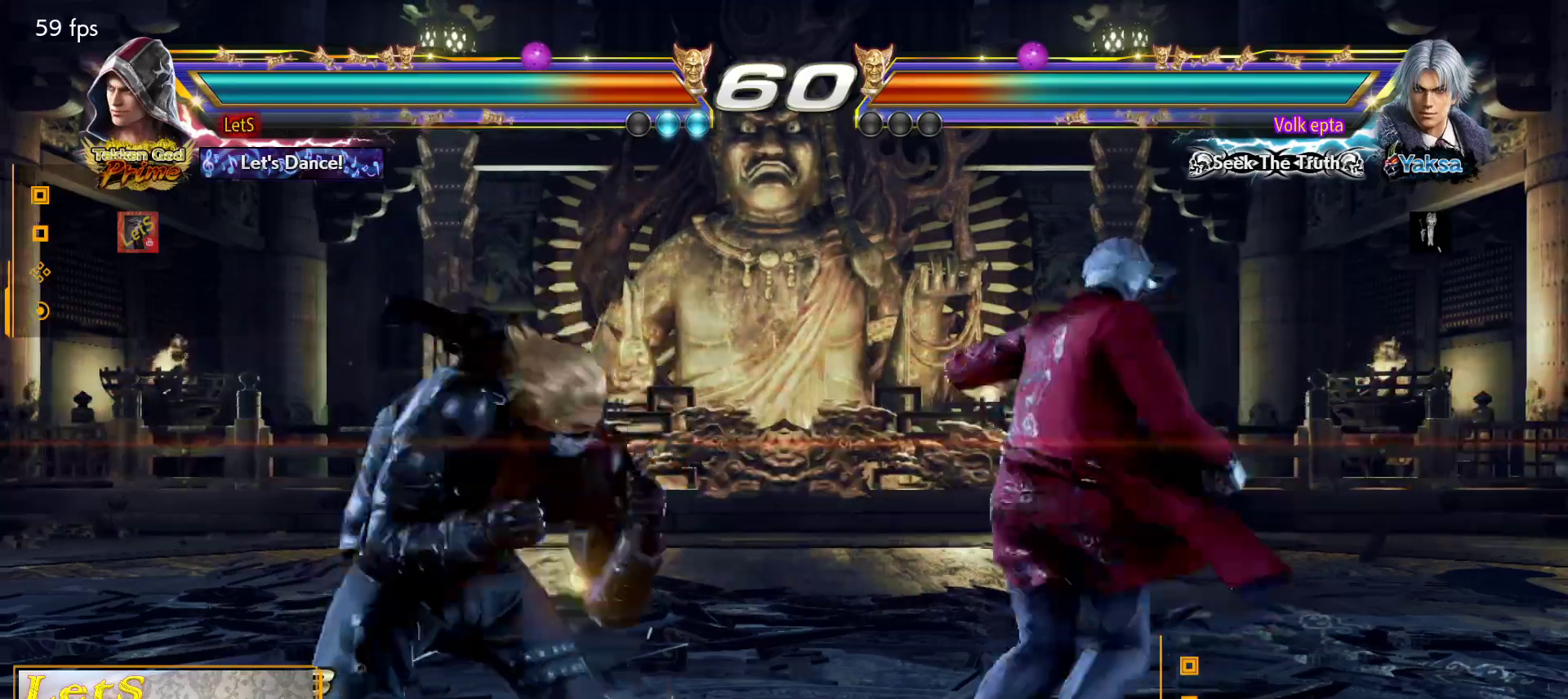
{"buttons": [], "left_stick": "center", "right_stick": "center", "events": [[67, "CIRCLE", "down"], [167, "CIRCLE", "up"], [167, "DPAD_RIGHT", "up"], [233, "TRIANGLE", "down"], [333, "TRIANGLE", "up"]]}
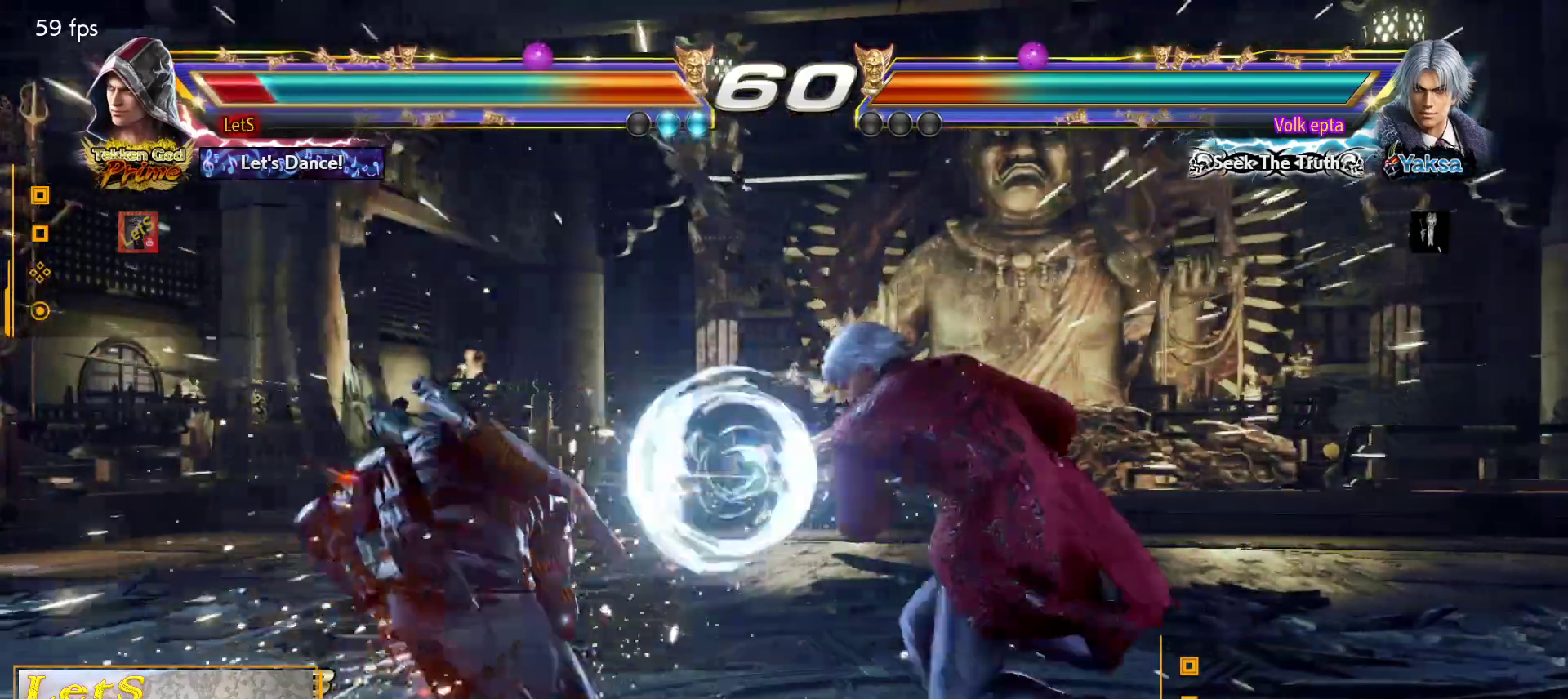
{"buttons": ["DPAD_DOWN", "DPAD_LEFT"], "left_stick": "center", "right_stick": "center", "events": [[200, "DPAD_LEFT", "down"], [267, "DPAD_LEFT", "up"], [333, "DPAD_LEFT", "down"], [467, "DPAD_DOWN", "down"]]}
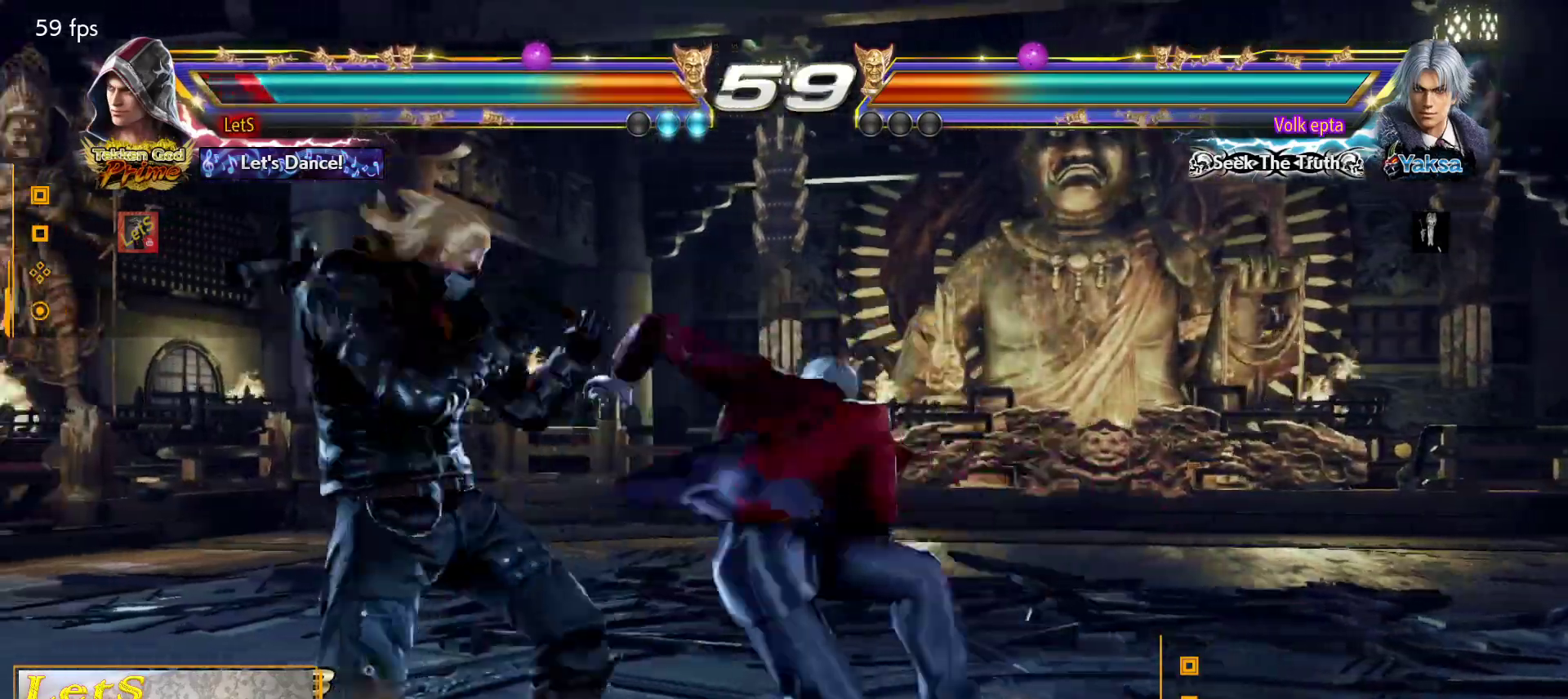
{"buttons": [], "left_stick": "center", "right_stick": "center", "events": [[200, "DPAD_DOWN", "up"], [233, "DPAD_DOWN", "down"], [333, "DPAD_DOWN", "up"], [367, "DPAD_LEFT", "up"]]}
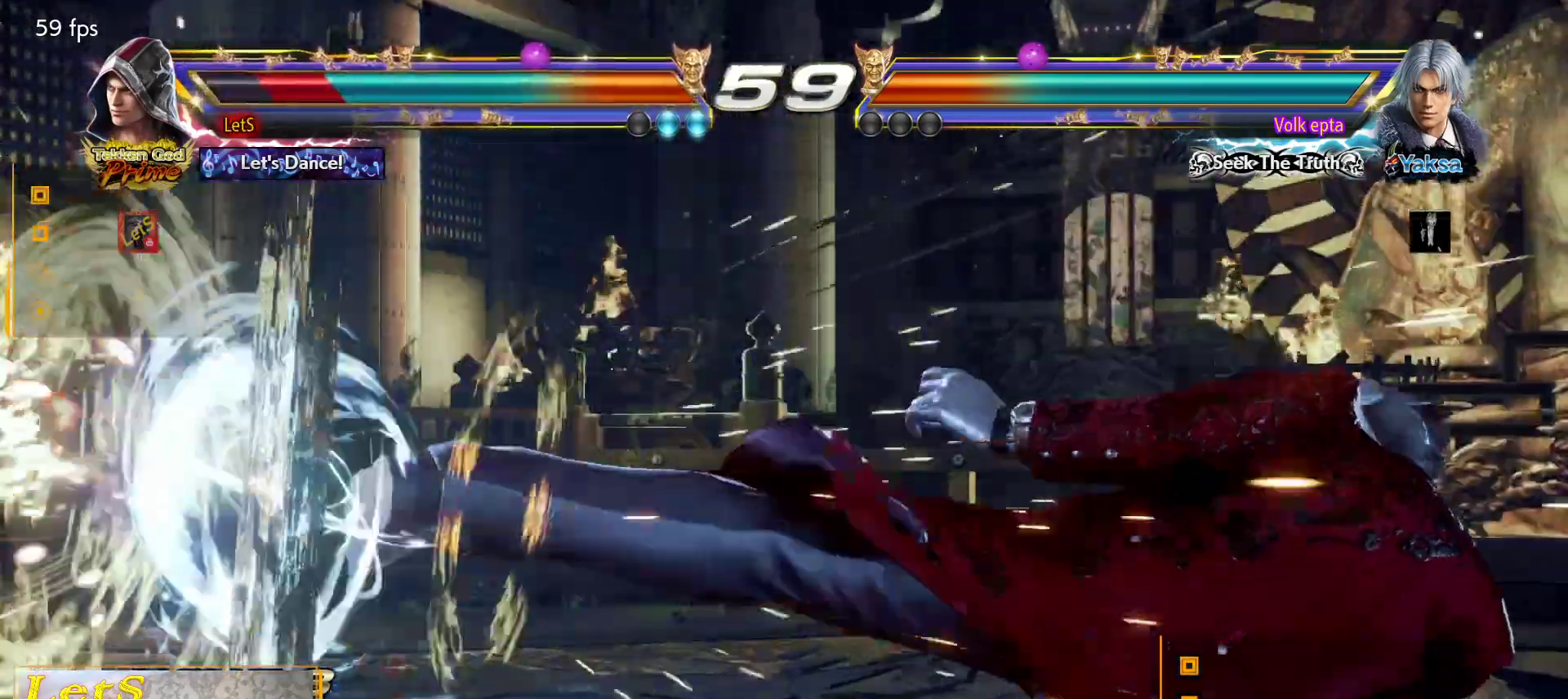
{"buttons": ["SQUARE"], "left_stick": "center", "right_stick": "center", "events": [[67, "SQUARE", "down"], [133, "SQUARE", "up"], [200, "SQUARE", "down"], [300, "SQUARE", "up"], [367, "SQUARE", "down"], [433, "SQUARE", "up"], [500, "SQUARE", "down"]]}
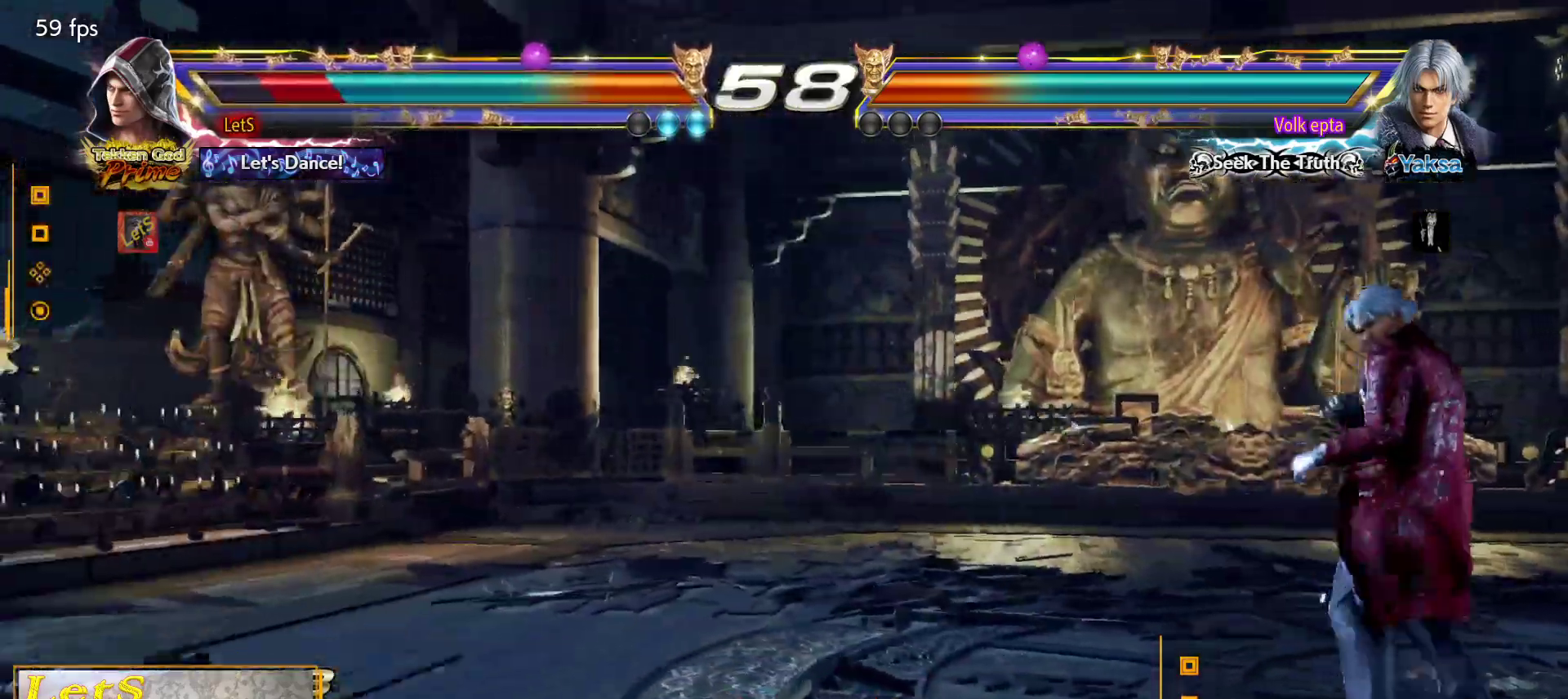
{"buttons": [], "left_stick": "center", "right_stick": "center", "events": [[167, "SQUARE", "up"], [433, "DPAD_UP", "down"], [500, "DPAD_UP", "up"]]}
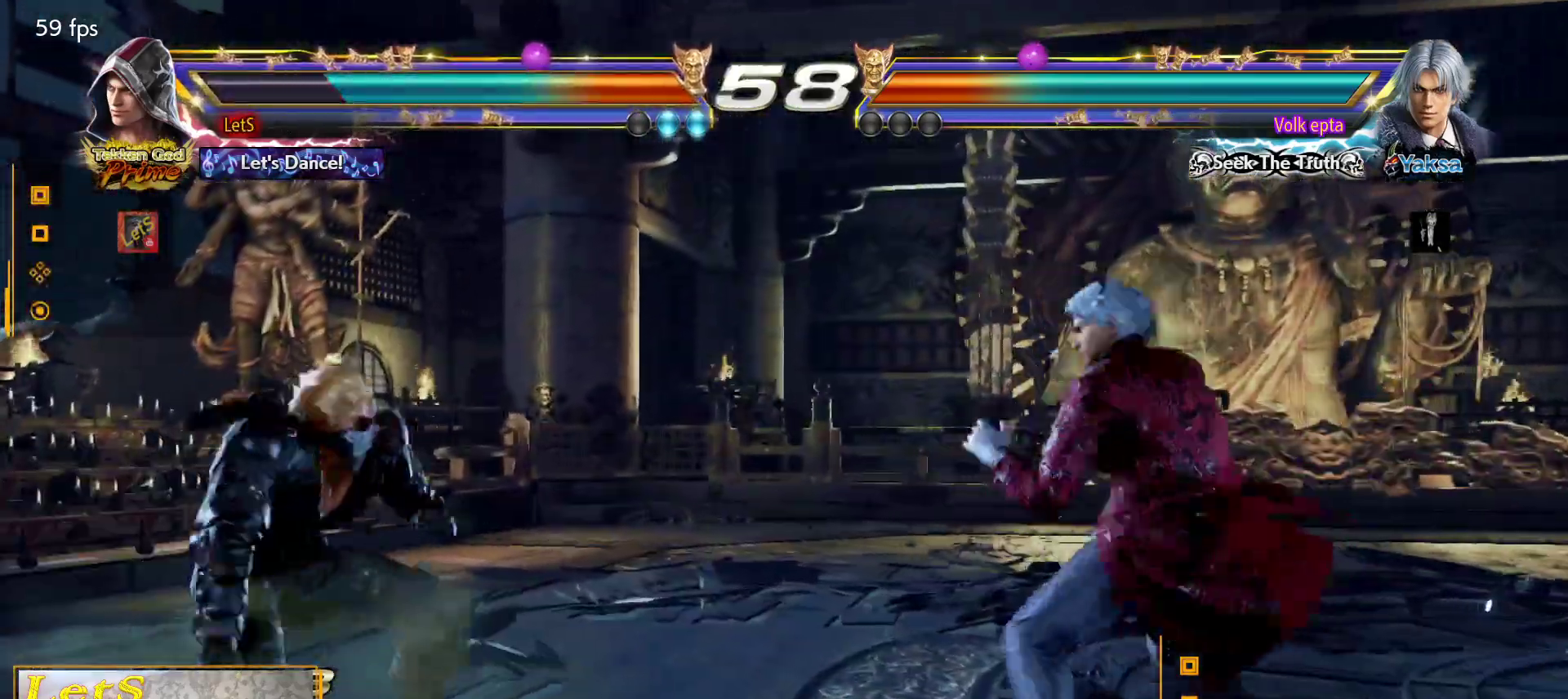
{"buttons": ["DPAD_RIGHT"], "left_stick": "center", "right_stick": "center", "events": [[67, "DPAD_UP", "down"], [300, "DPAD_UP", "up"], [367, "DPAD_DOWN", "down"], [367, "DPAD_RIGHT", "down"], [400, "TRIANGLE", "down"], [500, "DPAD_DOWN", "up"], [500, "TRIANGLE", "up"]]}
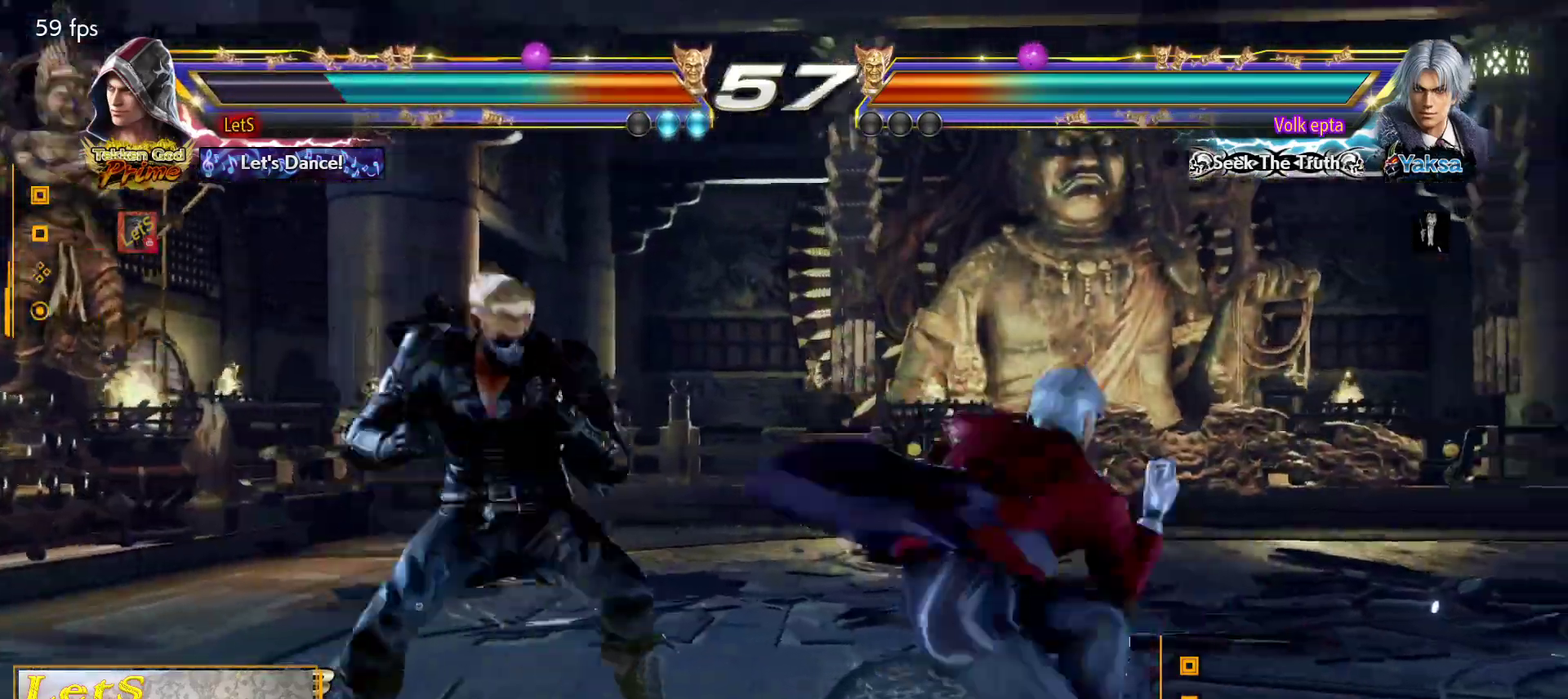
{"buttons": ["DPAD_DOWN", "DPAD_RIGHT"], "left_stick": "center", "right_stick": "center", "events": [[67, "CIRCLE", "down"], [400, "CIRCLE", "up"], [433, "DPAD_RIGHT", "up"], [467, "DPAD_RIGHT", "down"], [500, "DPAD_DOWN", "down"]]}
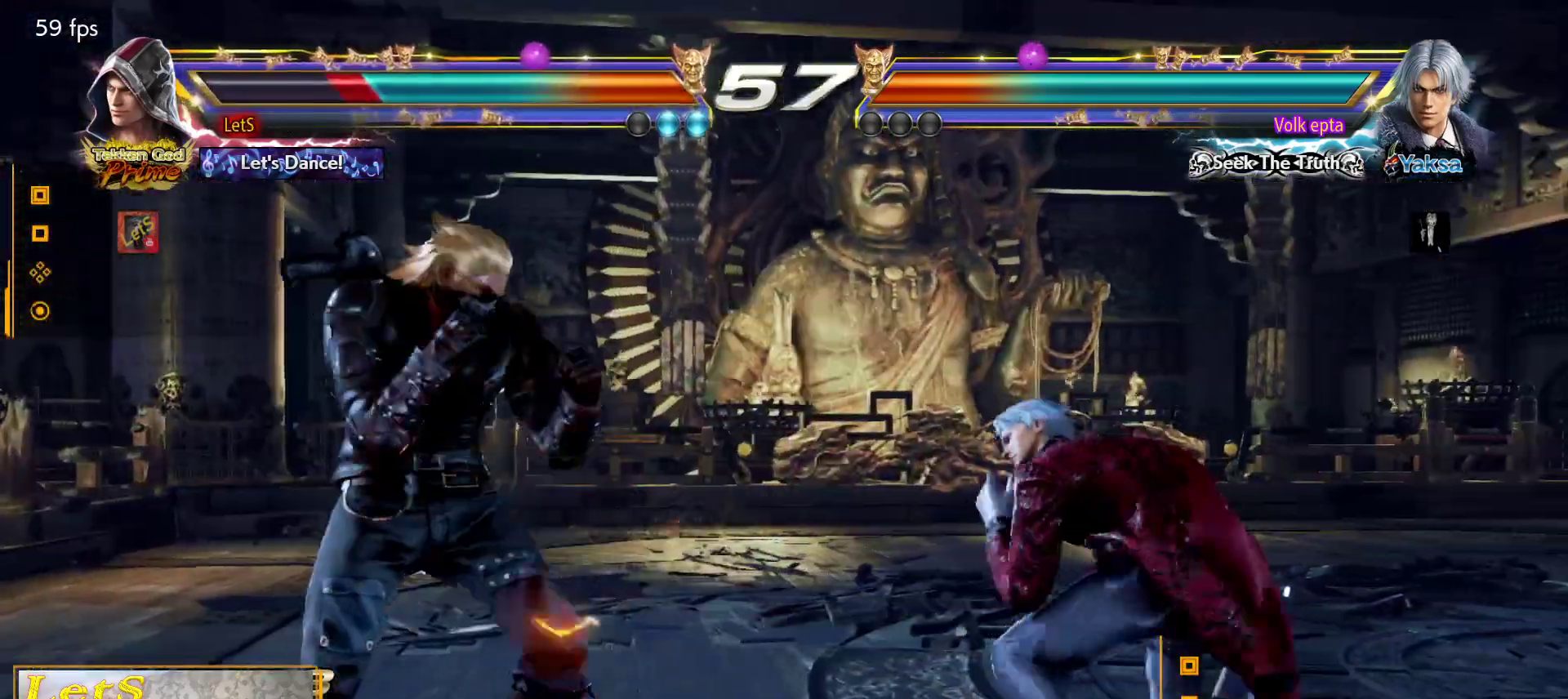
{"buttons": ["CIRCLE", "DPAD_RIGHT"], "left_stick": "center", "right_stick": "center", "events": [[33, "TRIANGLE", "down"], [100, "DPAD_DOWN", "up"], [133, "TRIANGLE", "up"], [200, "CIRCLE", "down"]]}
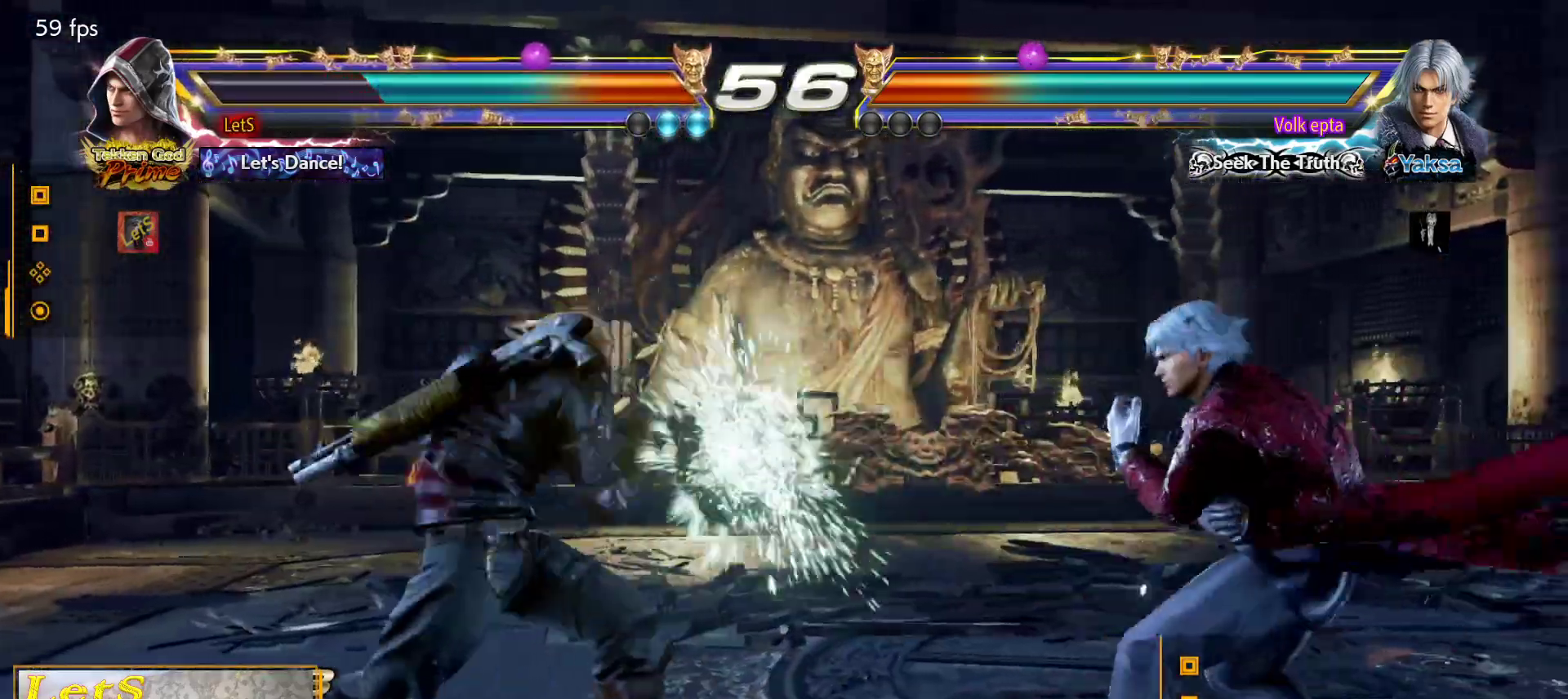
{"buttons": ["DPAD_LEFT"], "left_stick": "center", "right_stick": "center", "events": [[100, "CIRCLE", "up"], [100, "DPAD_DOWN", "down"], [100, "DPAD_RIGHT", "up"], [133, "DPAD_LEFT", "down"], [300, "DPAD_DOWN", "up"], [300, "DPAD_LEFT", "up"], [367, "DPAD_LEFT", "down"]]}
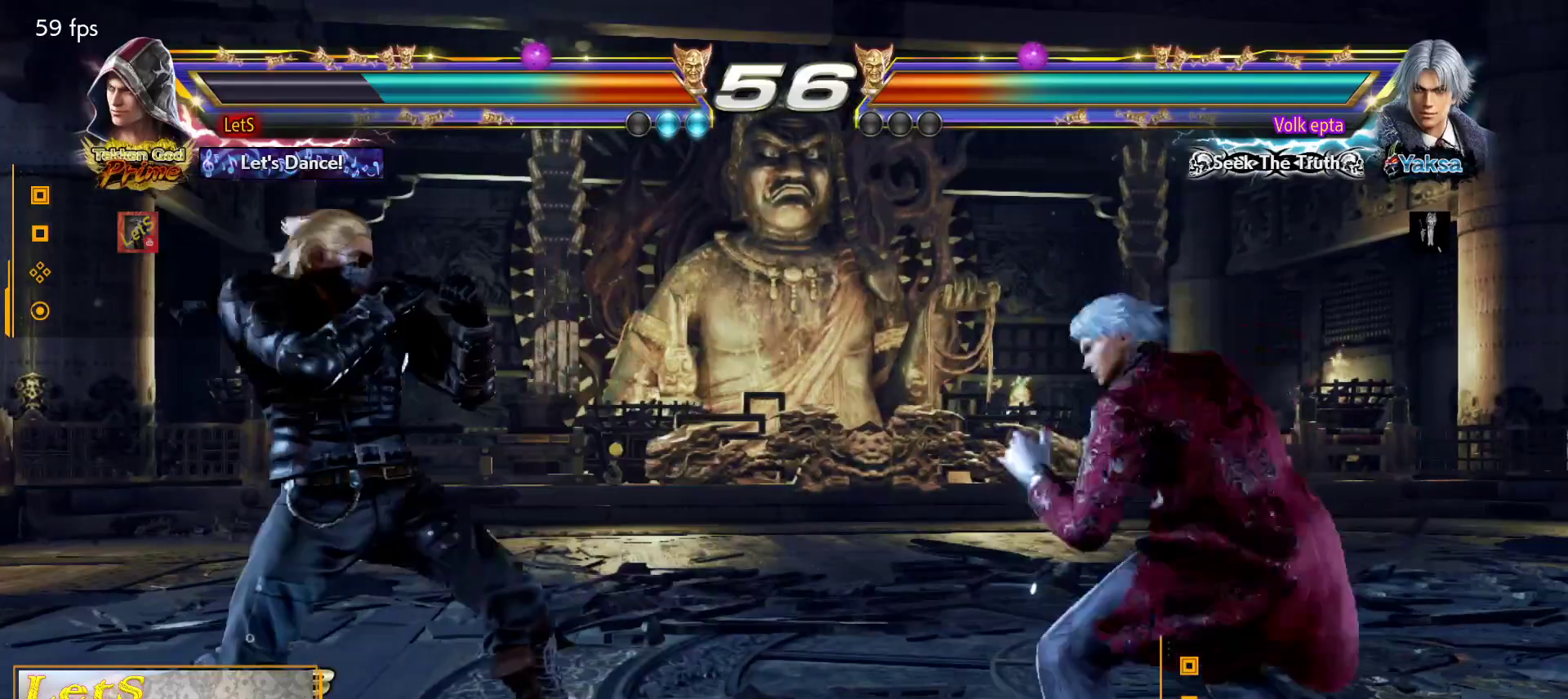
{"buttons": ["DPAD_RIGHT"], "left_stick": "center", "right_stick": "center", "events": [[167, "DPAD_LEFT", "up"], [300, "DPAD_RIGHT", "down"], [400, "DPAD_RIGHT", "up"], [467, "DPAD_RIGHT", "down"]]}
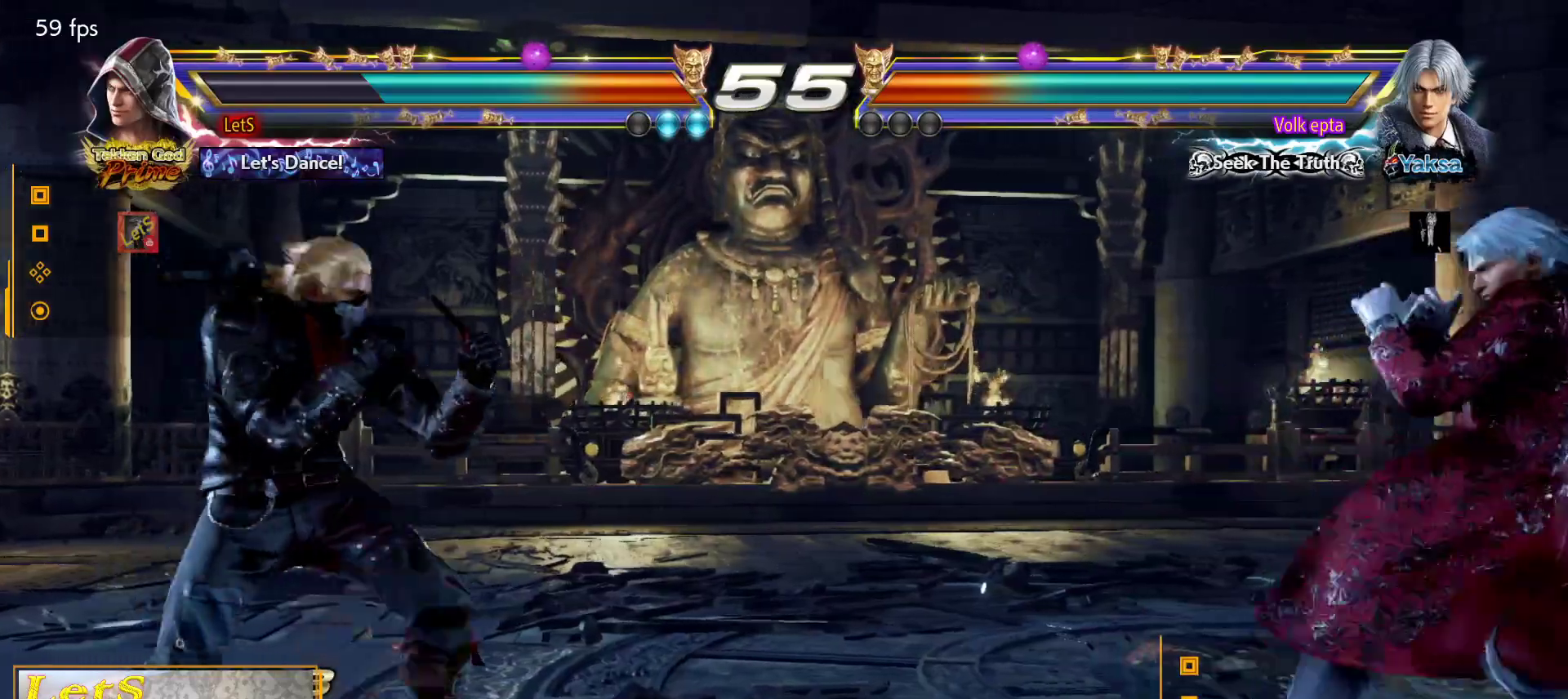
{"buttons": [], "left_stick": "center", "right_stick": "center", "events": [[33, "DPAD_RIGHT", "up"], [133, "DPAD_LEFT", "down"], [167, "DPAD_LEFT", "up"], [267, "DPAD_LEFT", "down"], [400, "DPAD_DOWN", "down"], [467, "DPAD_DOWN", "up"], [500, "DPAD_LEFT", "up"]]}
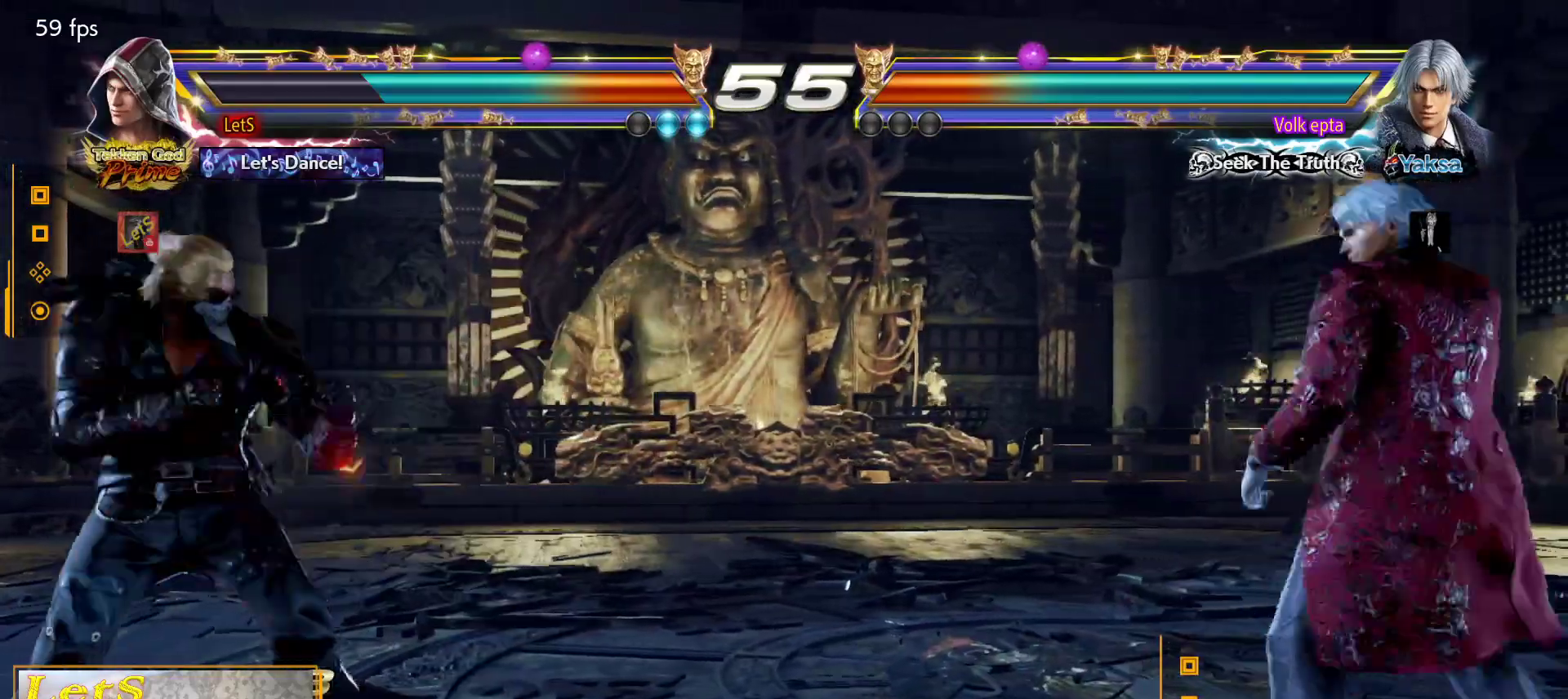
{"buttons": [], "left_stick": "center", "right_stick": "center", "events": [[67, "DPAD_LEFT", "down"], [200, "DPAD_DOWN", "down"], [267, "DPAD_DOWN", "up"], [300, "DPAD_LEFT", "up"], [367, "DPAD_LEFT", "down"], [500, "DPAD_LEFT", "up"]]}
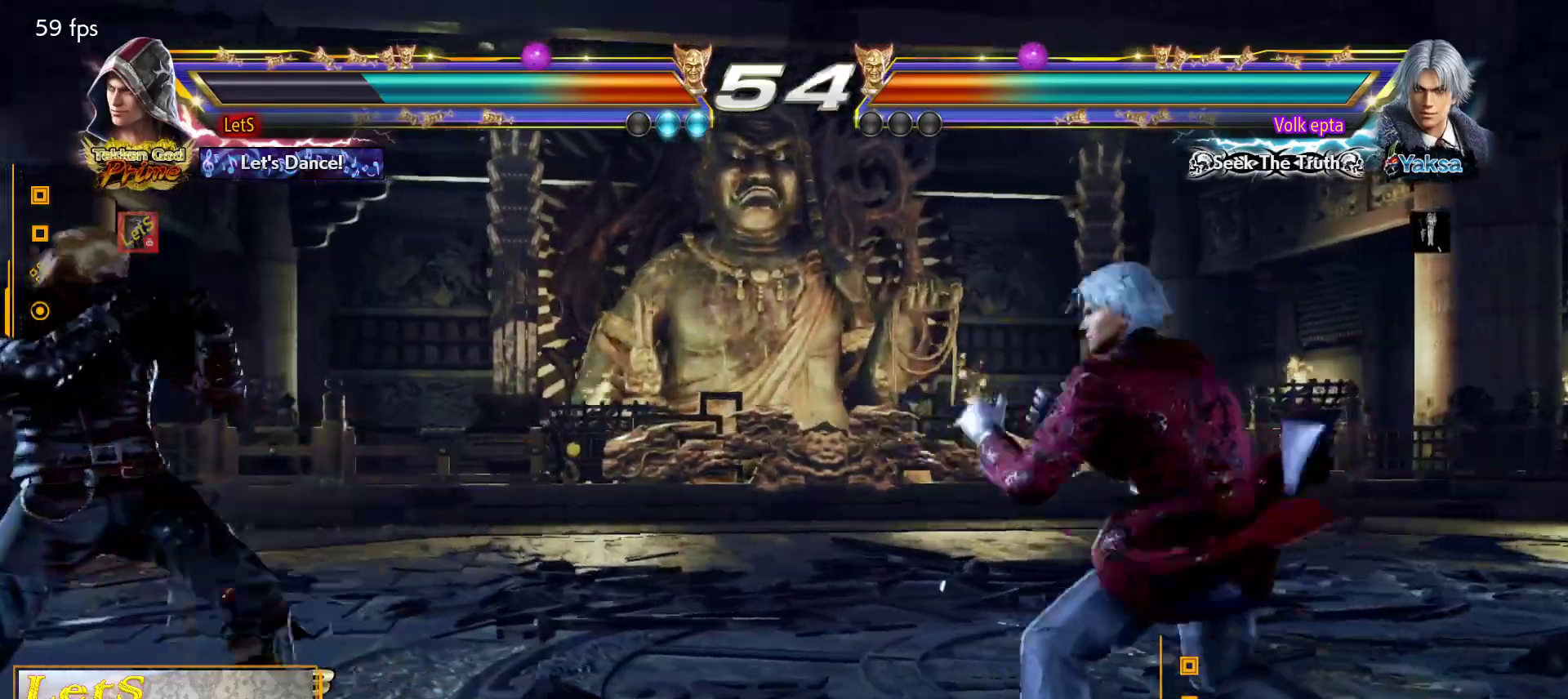
{"buttons": ["DPAD_RIGHT"], "left_stick": "center", "right_stick": "center", "events": [[33, "DPAD_RIGHT", "down"], [100, "DPAD_RIGHT", "up"], [267, "DPAD_RIGHT", "down"], [333, "L2", "down"], [367, "TRIANGLE", "down"], [433, "L2", "up"], [467, "TRIANGLE", "up"]]}
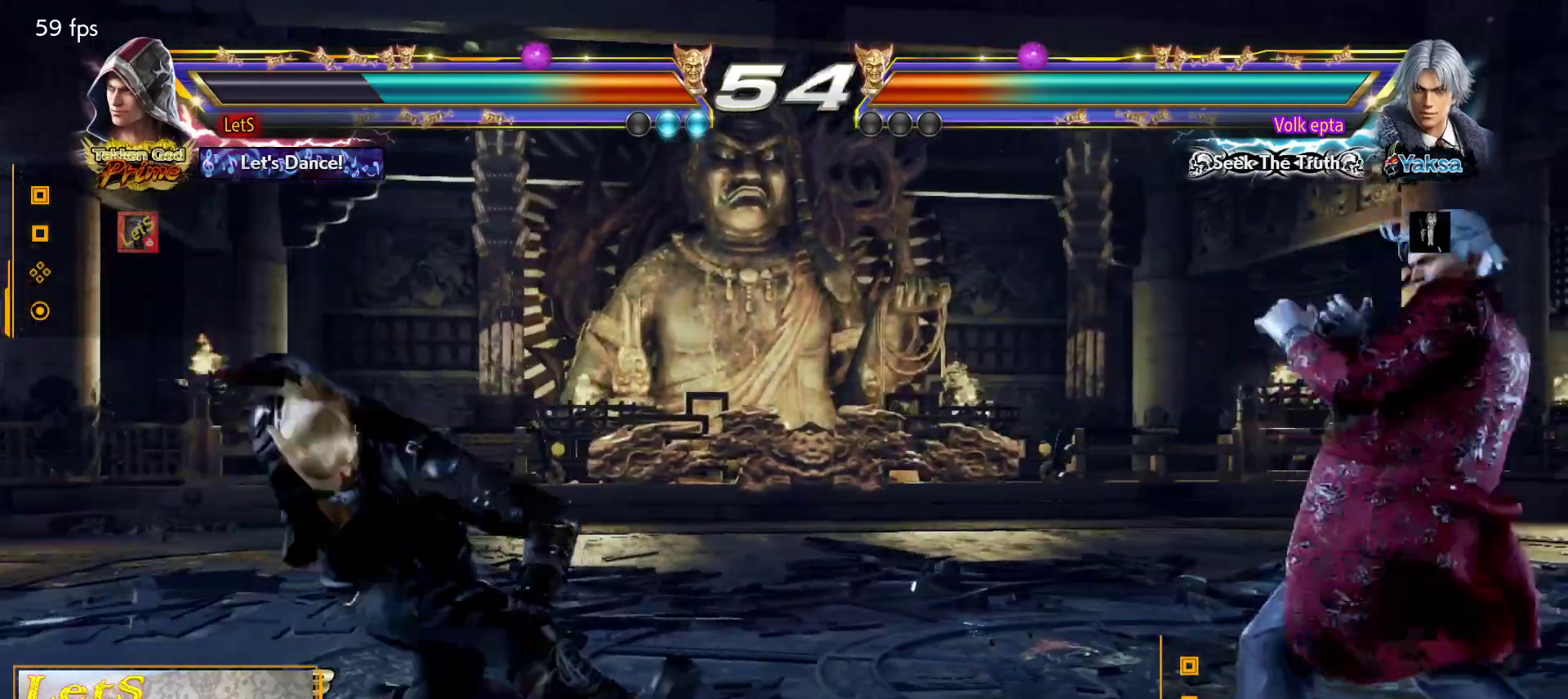
{"buttons": [], "left_stick": "center", "right_stick": "center", "events": [[367, "DPAD_RIGHT", "up"]]}
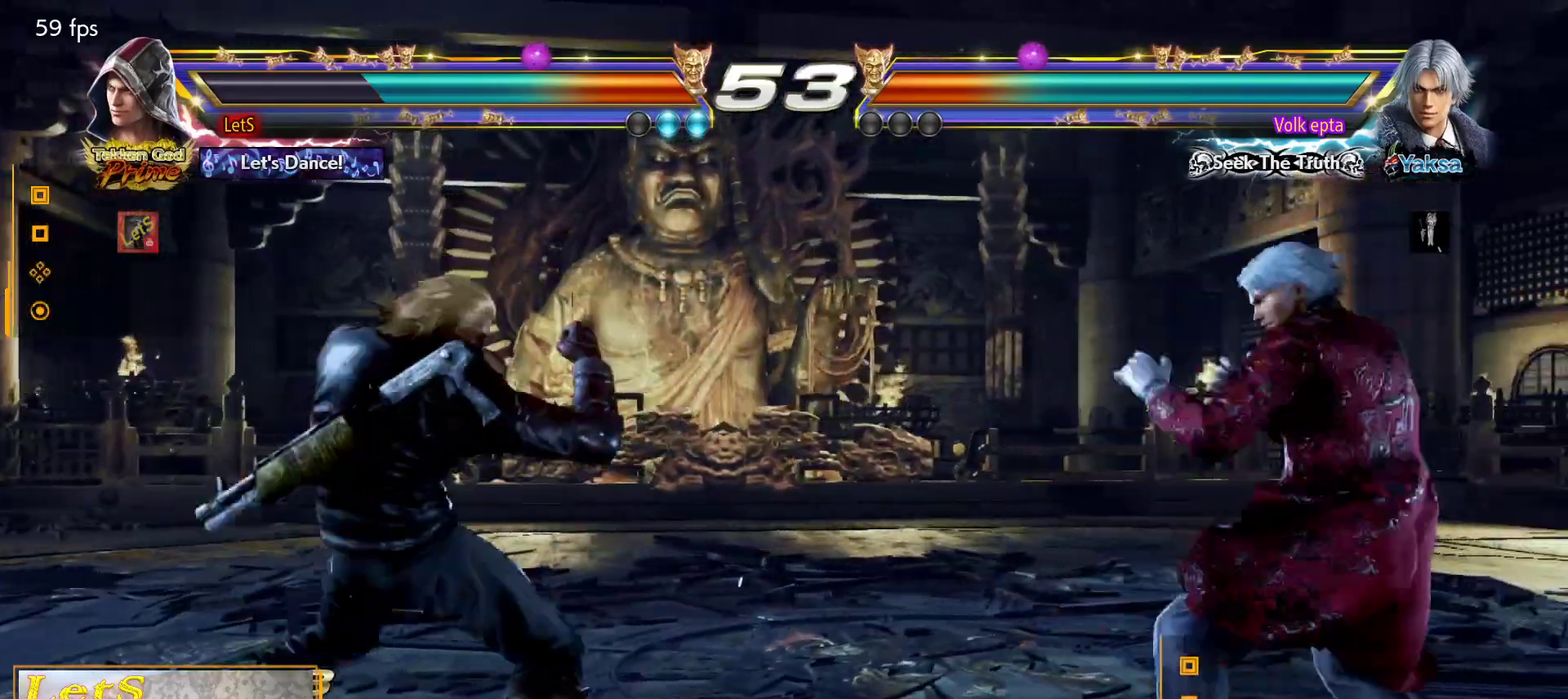
{"buttons": ["DPAD_LEFT"], "left_stick": "center", "right_stick": "center", "events": [[33, "DPAD_LEFT", "down"], [133, "DPAD_LEFT", "up"], [200, "DPAD_LEFT", "down"], [333, "SQUARE", "down"], [467, "SQUARE", "up"]]}
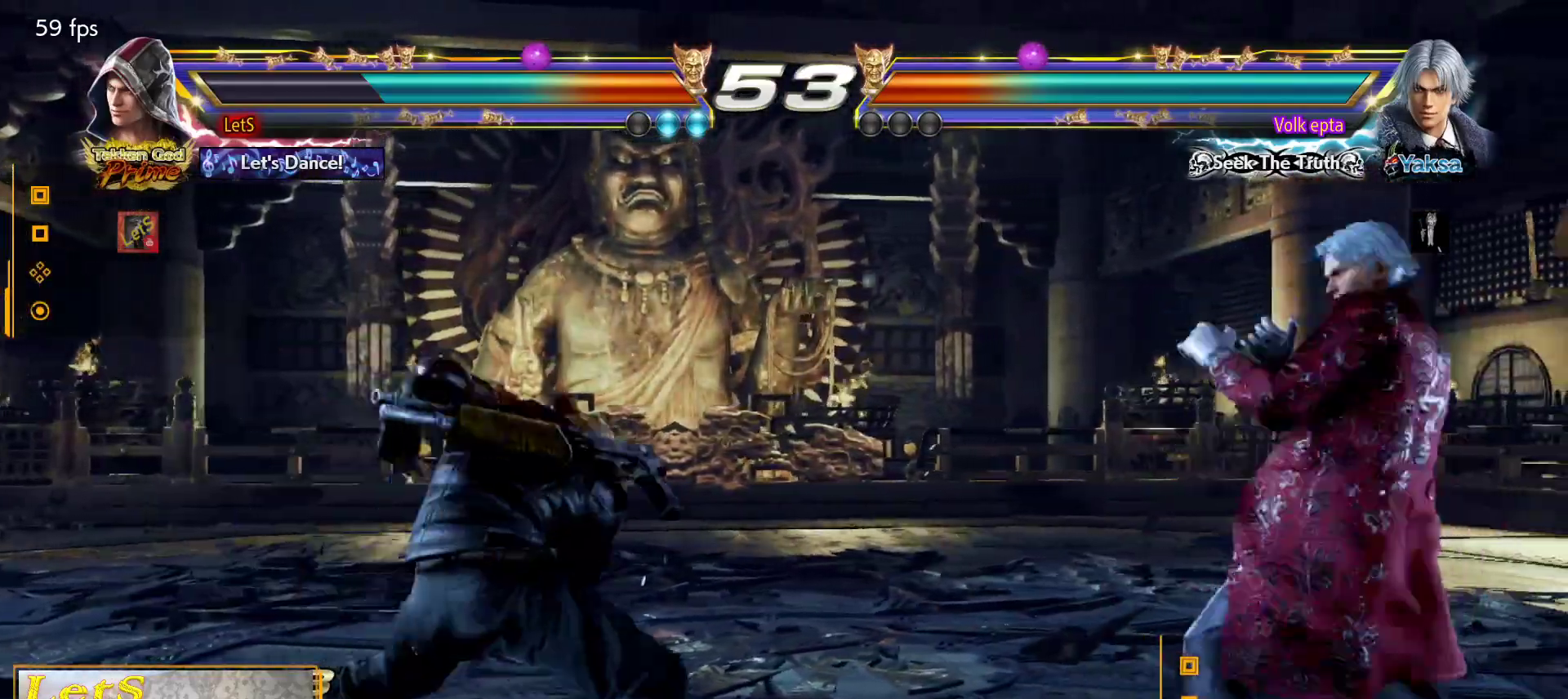
{"buttons": ["SQUARE", "DPAD_LEFT"], "left_stick": "center", "right_stick": "center", "events": [[100, "SQUARE", "down"], [233, "SQUARE", "up"], [300, "TRIANGLE", "down"], [400, "TRIANGLE", "up"], [467, "SQUARE", "down"]]}
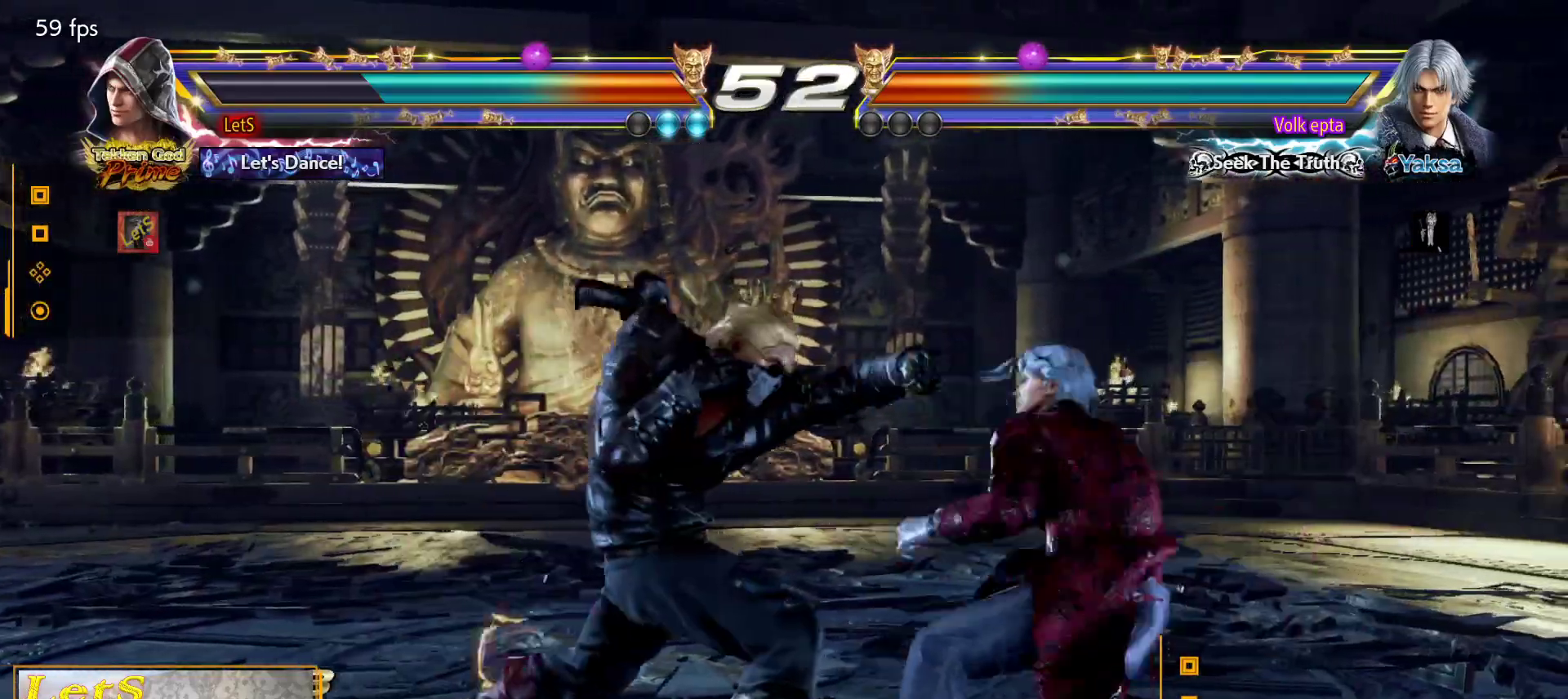
{"buttons": ["DPAD_LEFT"], "left_stick": "center", "right_stick": "center", "events": [[67, "SQUARE", "up"], [133, "SQUARE", "down"], [200, "SQUARE", "up"], [267, "SQUARE", "down"], [367, "SQUARE", "up"], [400, "SQUARE", "down"], [500, "SQUARE", "up"]]}
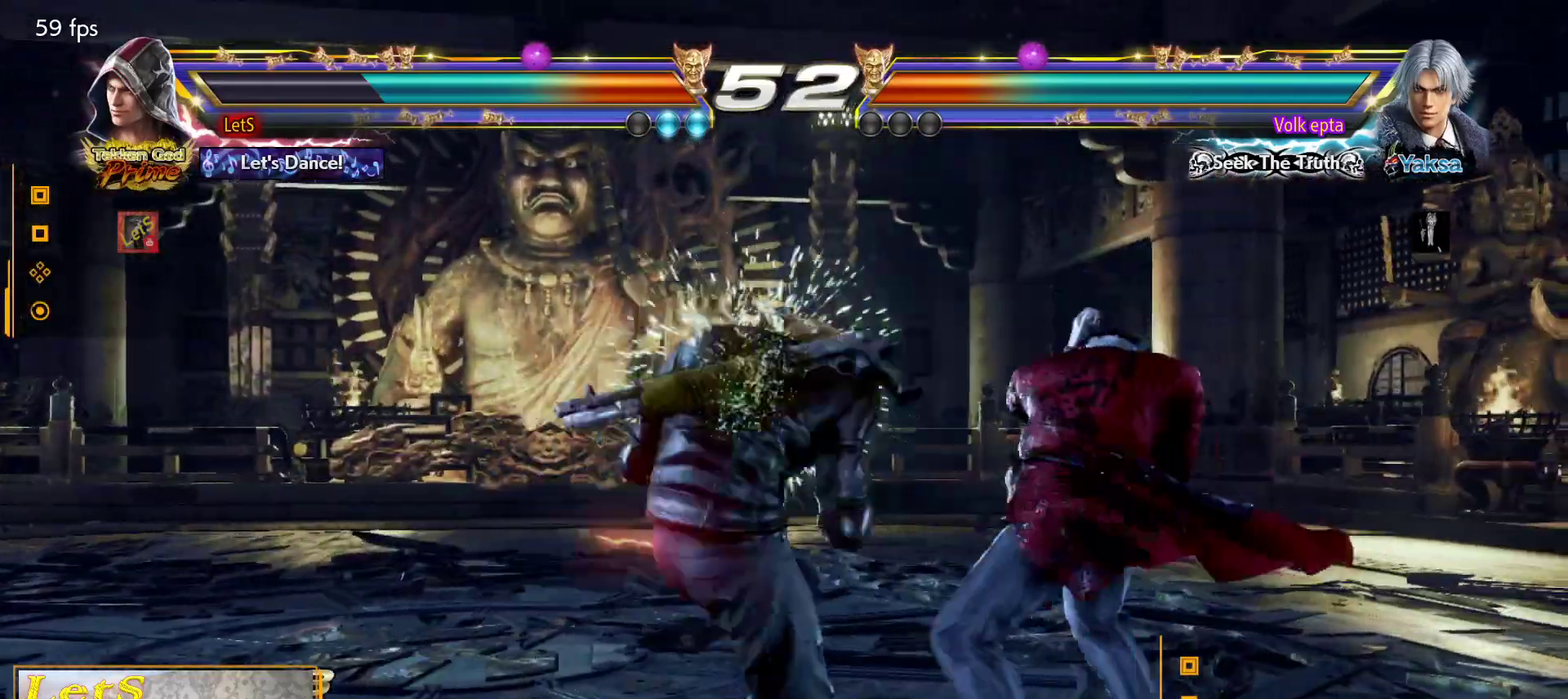
{"buttons": ["TRIANGLE"], "left_stick": "center", "right_stick": "center", "events": [[67, "SQUARE", "down"], [267, "SQUARE", "up"], [433, "DPAD_LEFT", "up"], [433, "TRIANGLE", "down"]]}
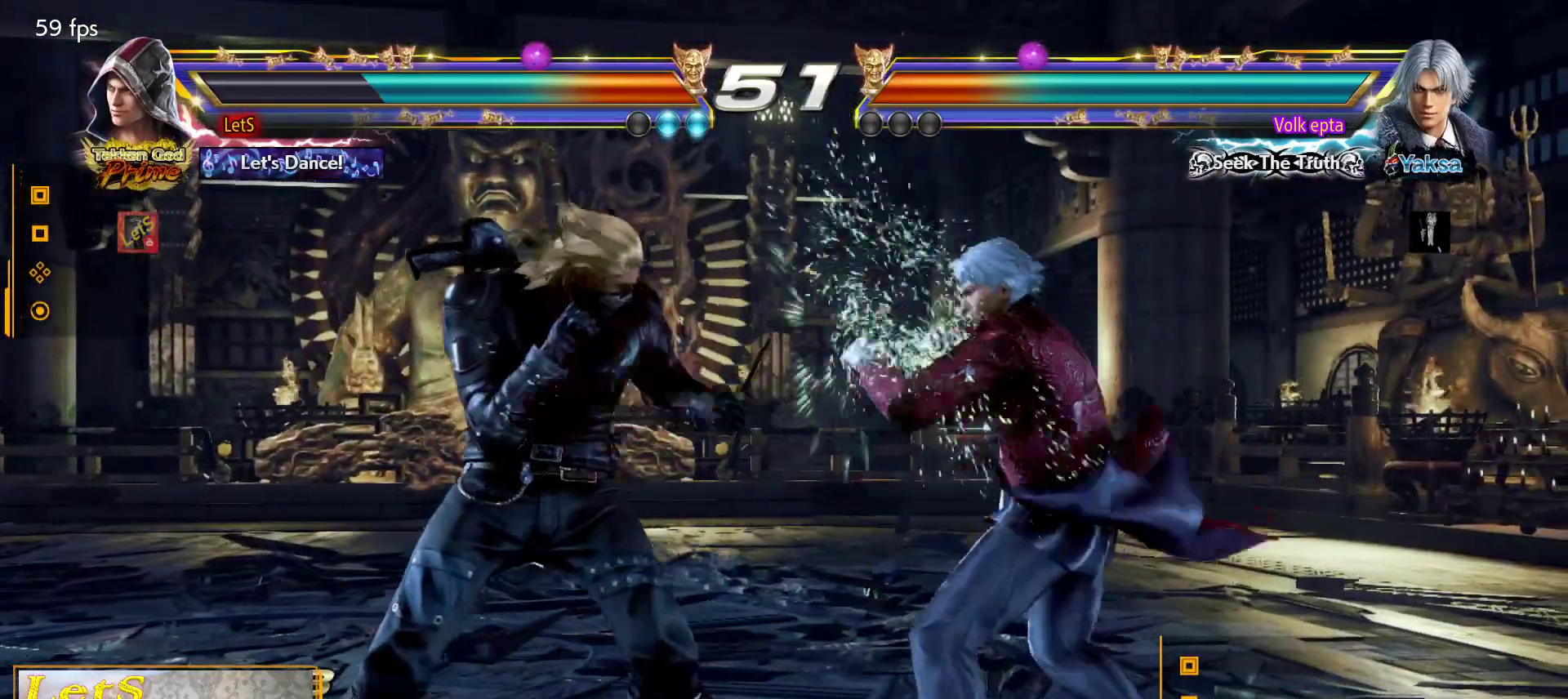
{"buttons": ["DPAD_LEFT"], "left_stick": "center", "right_stick": "center", "events": [[33, "TRIANGLE", "up"], [500, "DPAD_LEFT", "down"]]}
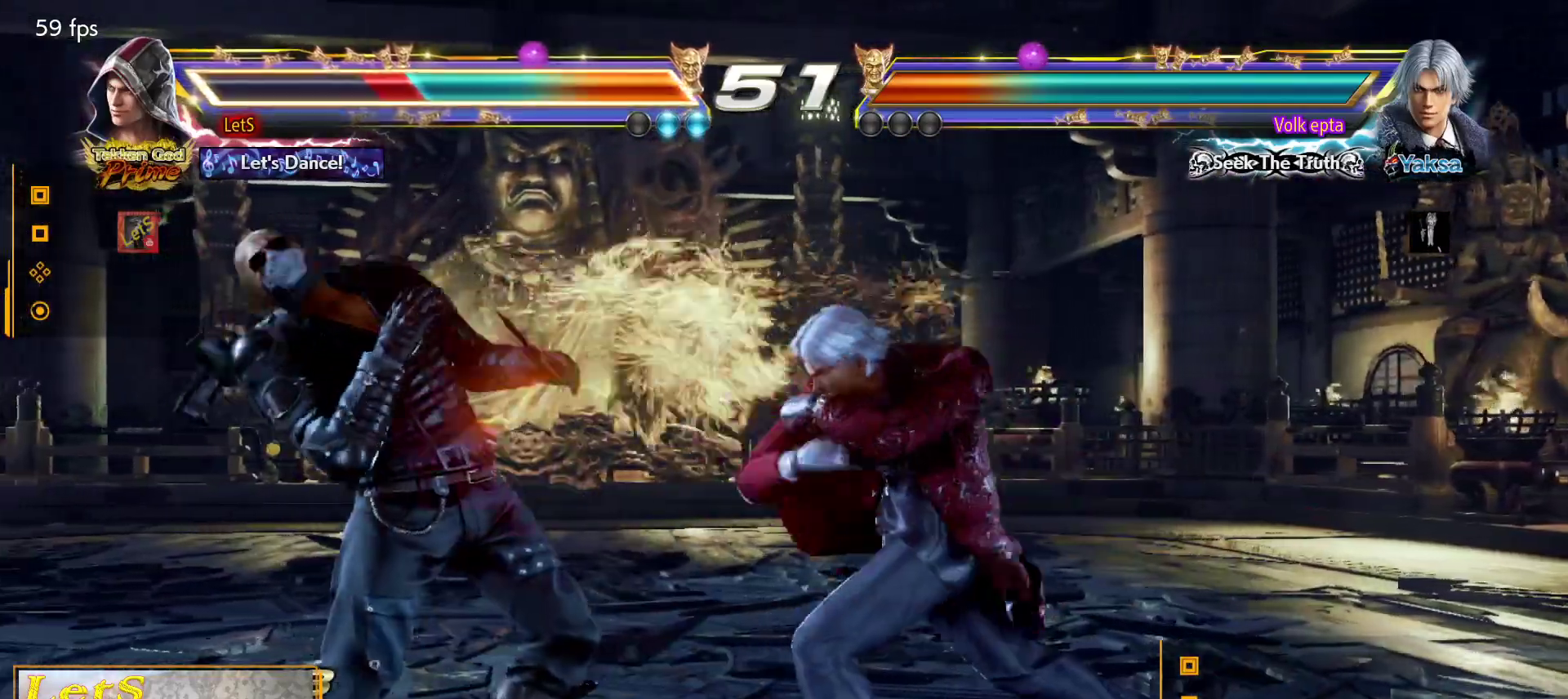
{"buttons": ["DPAD_LEFT"], "left_stick": "center", "right_stick": "center", "events": [[100, "DPAD_LEFT", "up"], [167, "DPAD_LEFT", "down"], [267, "DPAD_LEFT", "up"], [333, "DPAD_LEFT", "down"]]}
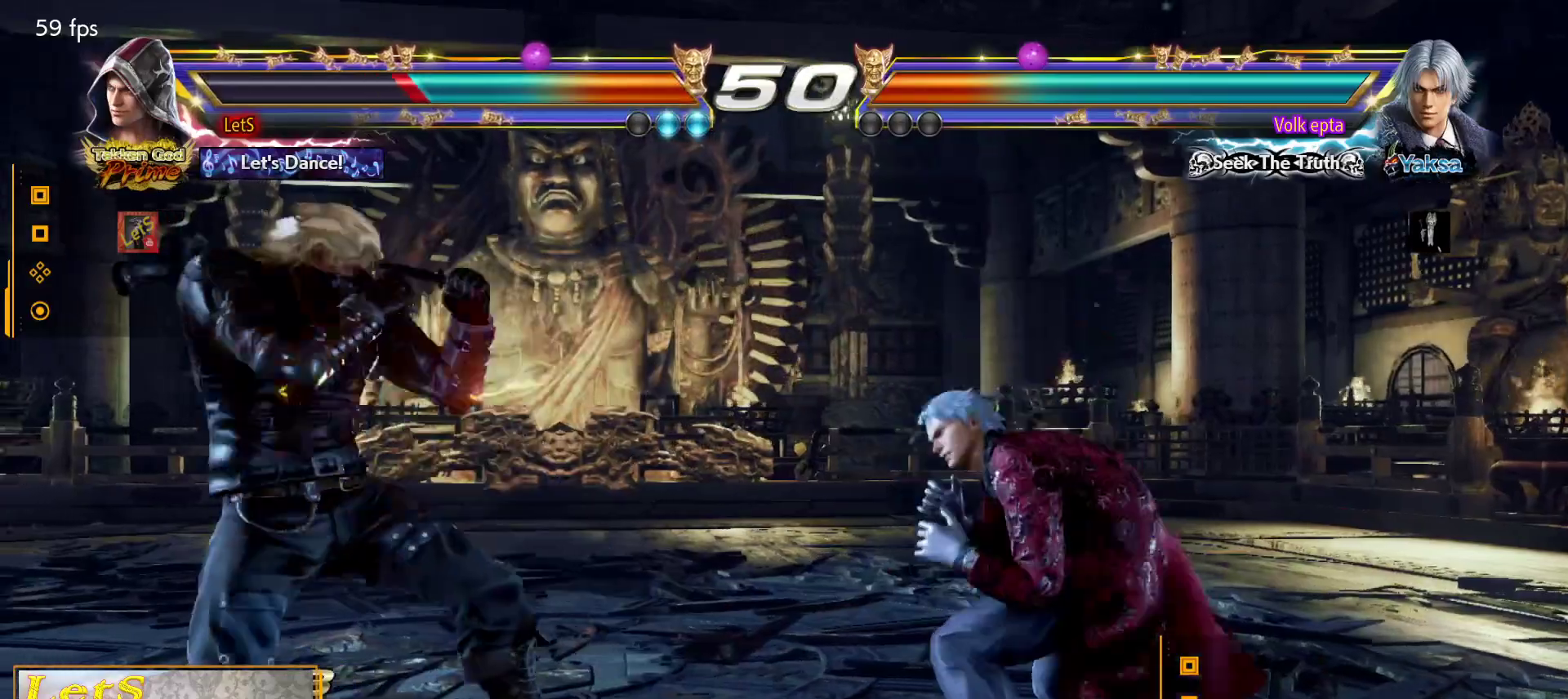
{"buttons": ["DPAD_LEFT"], "left_stick": "center", "right_stick": "center", "events": [[33, "DPAD_DOWN", "down"], [133, "DPAD_DOWN", "up"], [167, "DPAD_LEFT", "up"], [200, "DPAD_LEFT", "down"]]}